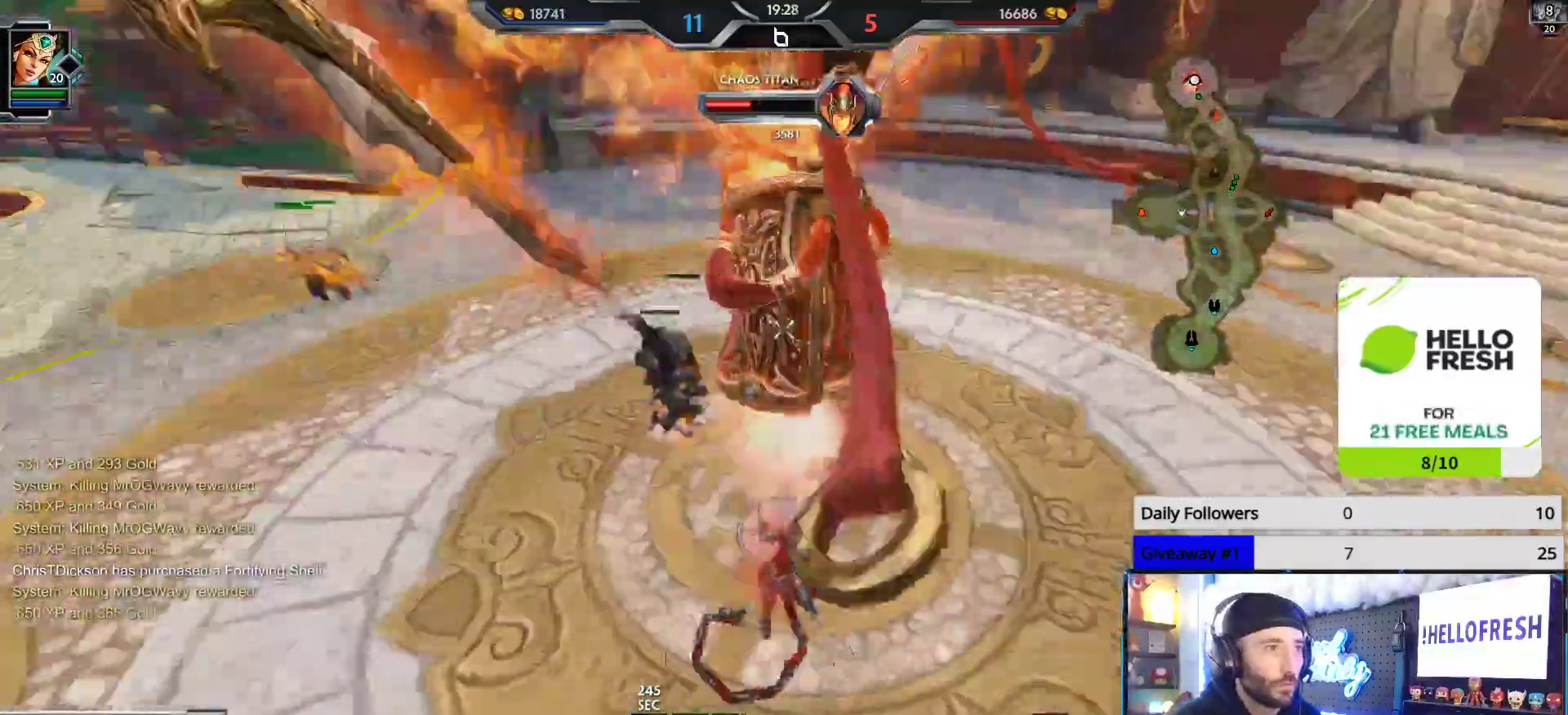
Gameplay with a controller (Xbox layout); each line is a JSON object with the inputs held at the frame after it. "events" lists button and stick changes between this image and that frame as [ms after this image, input, new state], when the widget could be followed in between.
{"buttons": ["R2"], "left_stick": "down-right", "right_stick": "center", "events": [[83, "left_stick", "up-left"], [100, "right_stick", "center"], [400, "left_stick", "down-left"], [483, "left_stick", "down-right"]]}
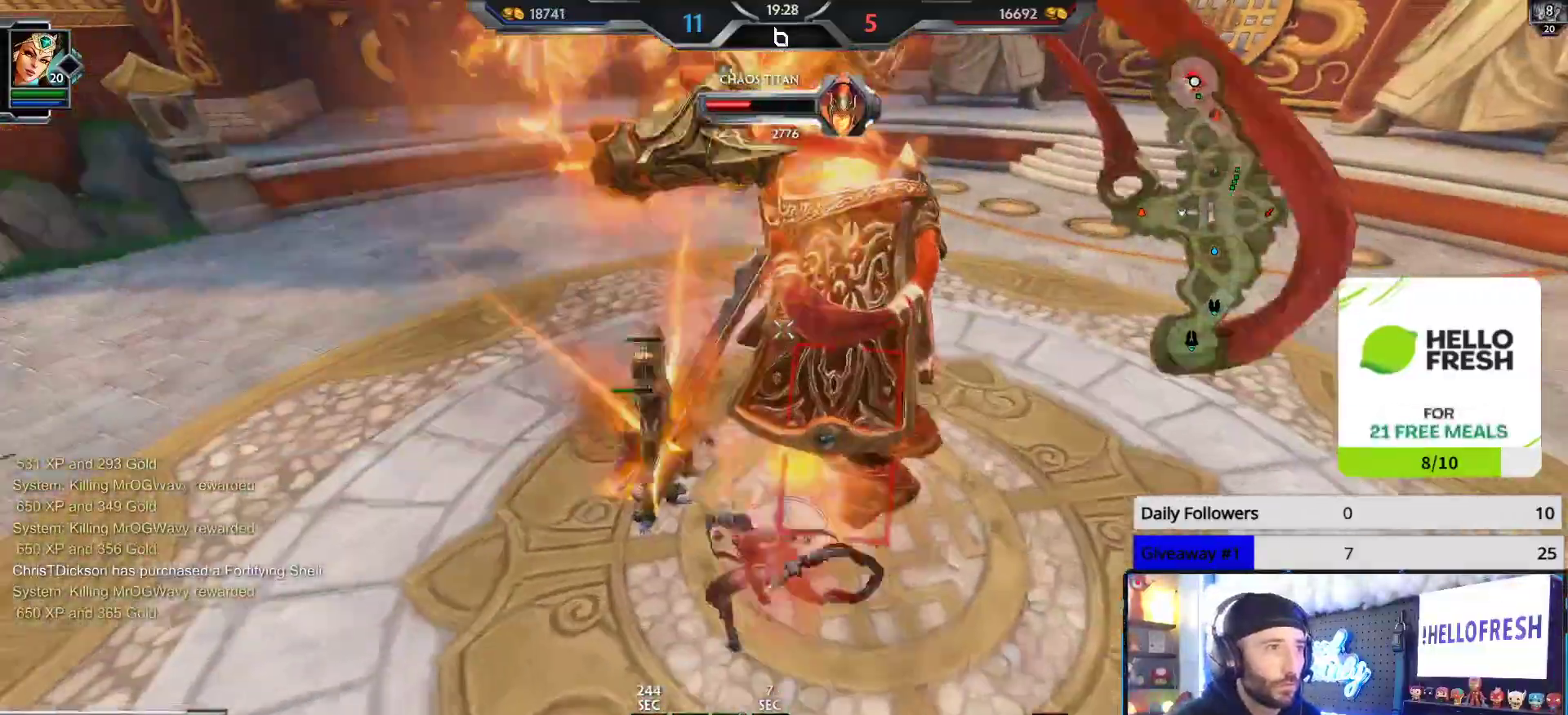
{"buttons": ["R2"], "left_stick": "down", "right_stick": "center", "events": [[150, "left_stick", "up-right"], [283, "left_stick", "up-left"], [467, "left_stick", "down"]]}
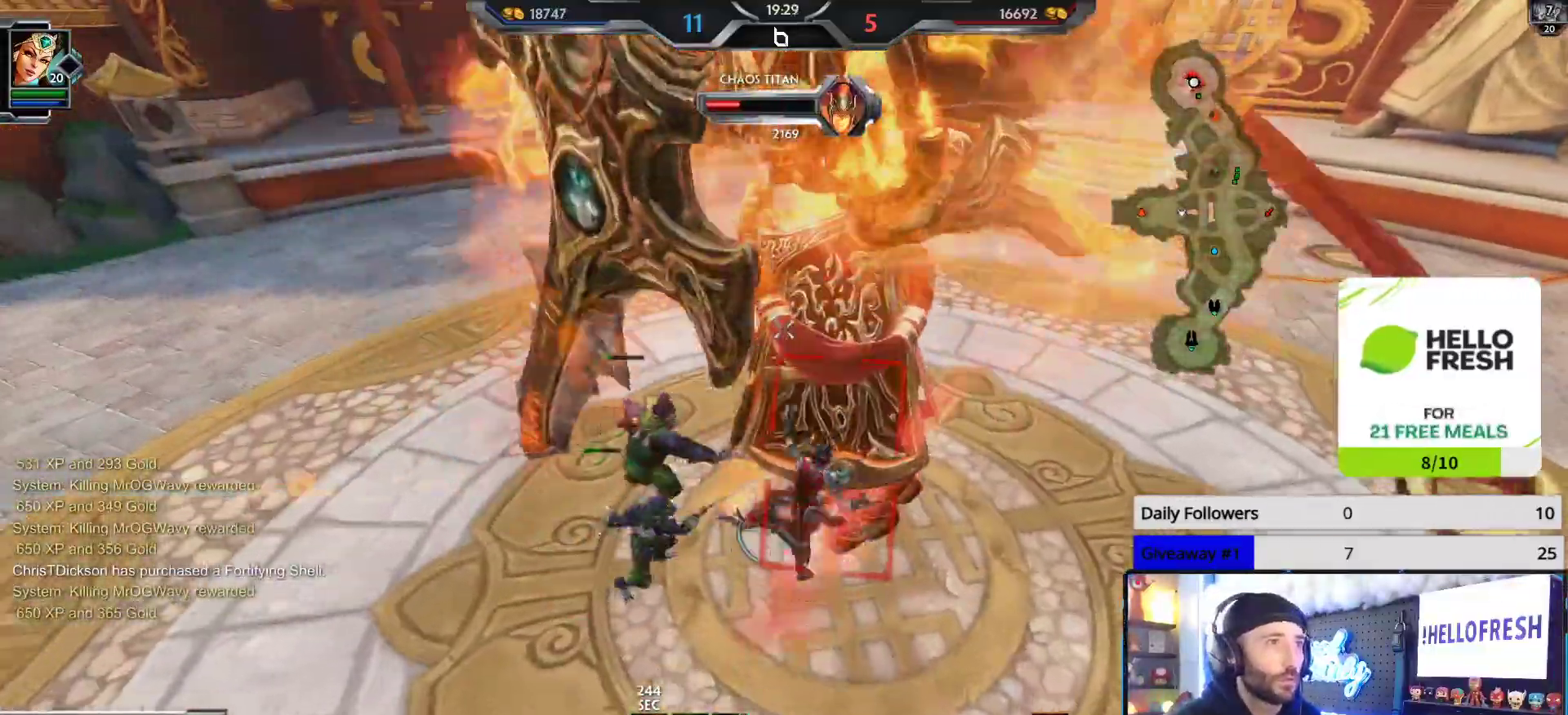
{"buttons": ["R2"], "left_stick": "up-right", "right_stick": "center", "events": [[100, "left_stick", "down-right"], [417, "left_stick", "up-right"]]}
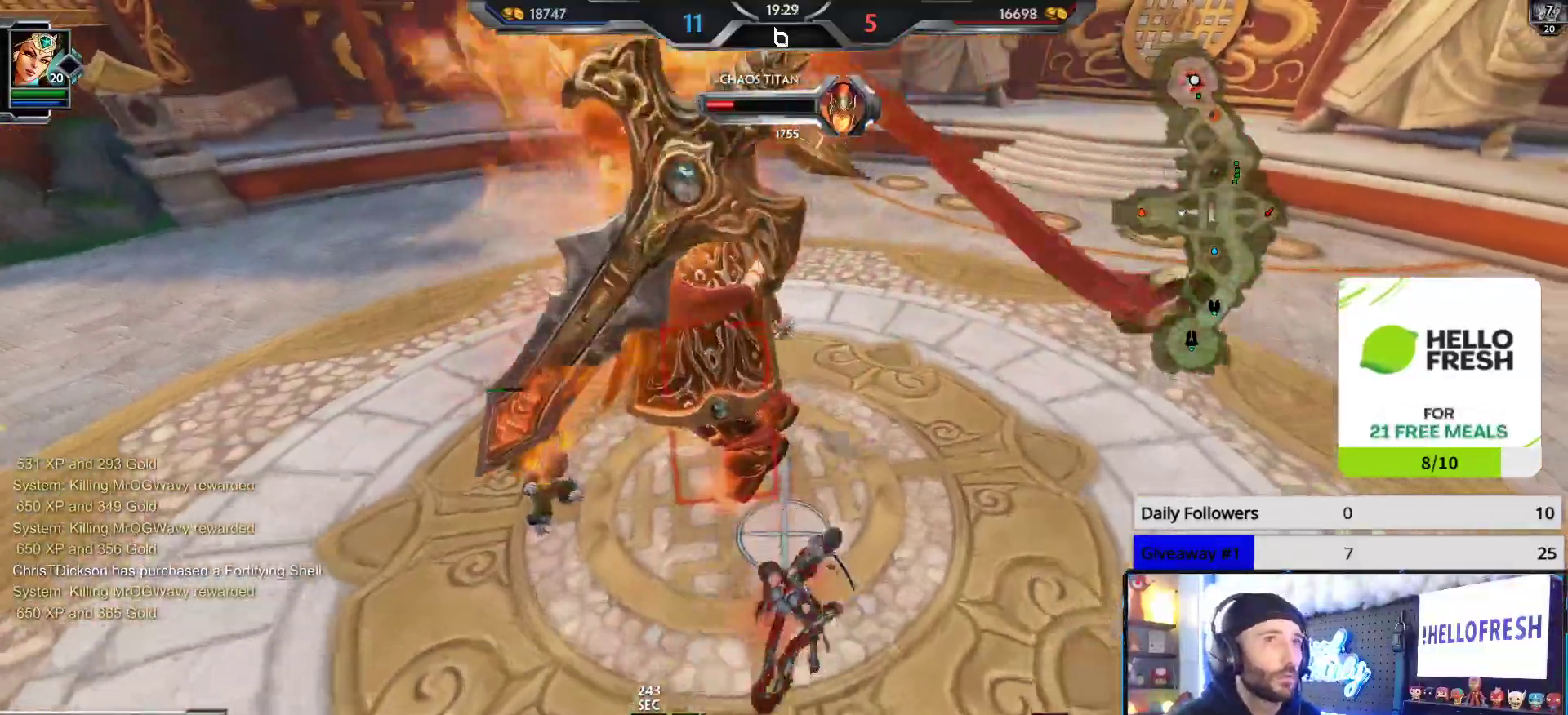
{"buttons": ["R2"], "left_stick": "down-right", "right_stick": "center", "events": [[83, "left_stick", "up-left"], [233, "left_stick", "down-left"], [367, "left_stick", "down-right"]]}
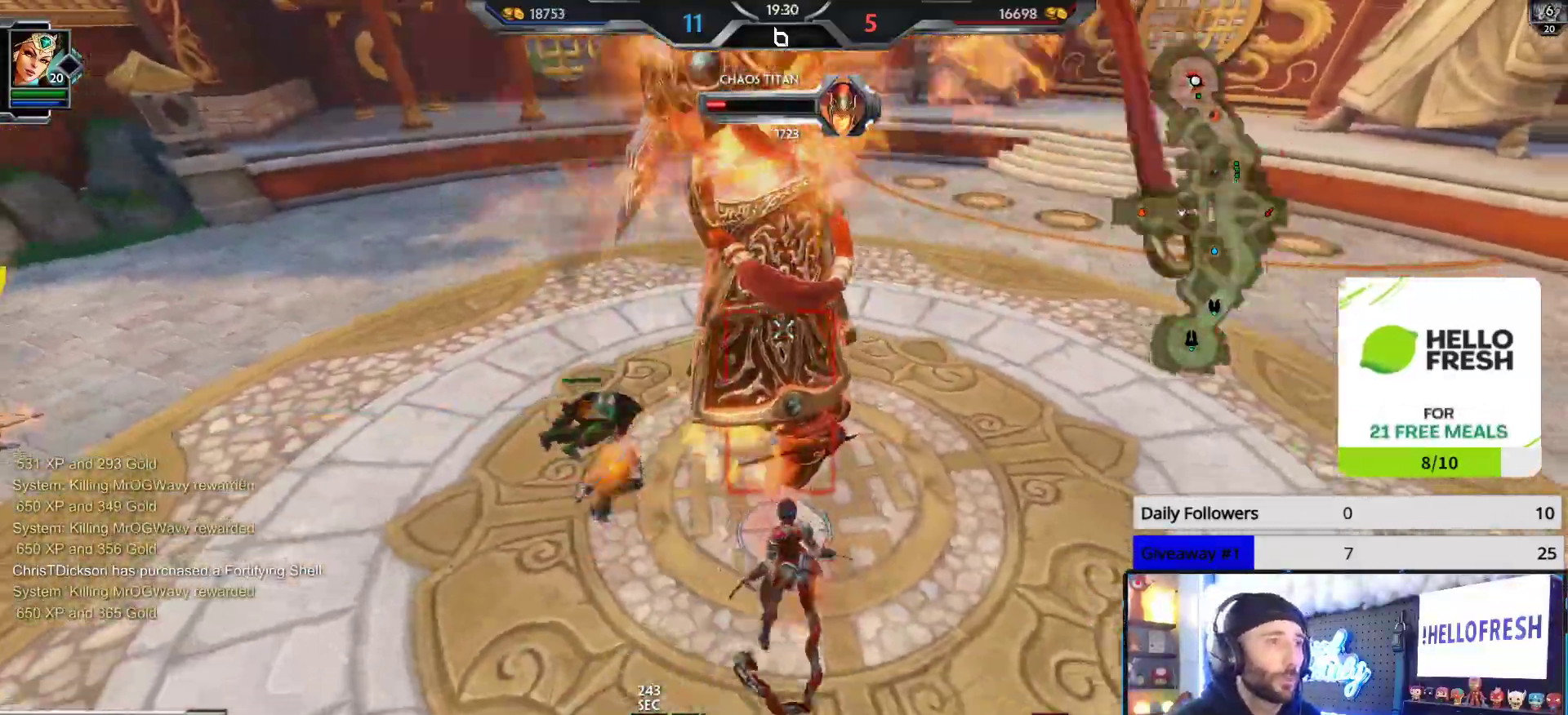
{"buttons": ["R2"], "left_stick": "down", "right_stick": "center", "events": [[67, "left_stick", "up-right"], [217, "left_stick", "up-left"], [417, "left_stick", "down"]]}
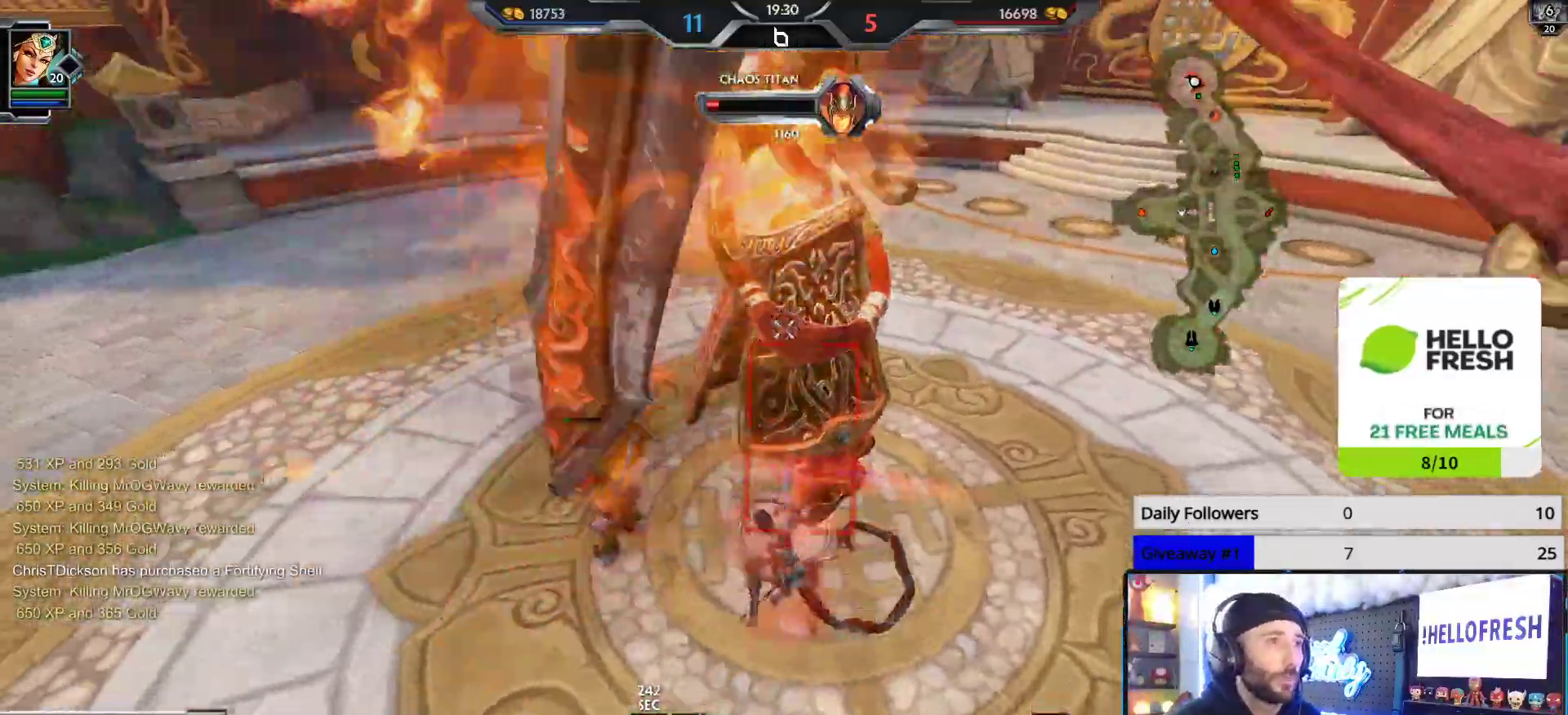
{"buttons": [], "left_stick": "center", "right_stick": "right", "events": [[33, "left_stick", "down-right"], [200, "left_stick", "right"], [200, "right_stick", "left"], [350, "R2", "up"], [350, "right_stick", "center"], [433, "right_stick", "right"], [500, "left_stick", "center"]]}
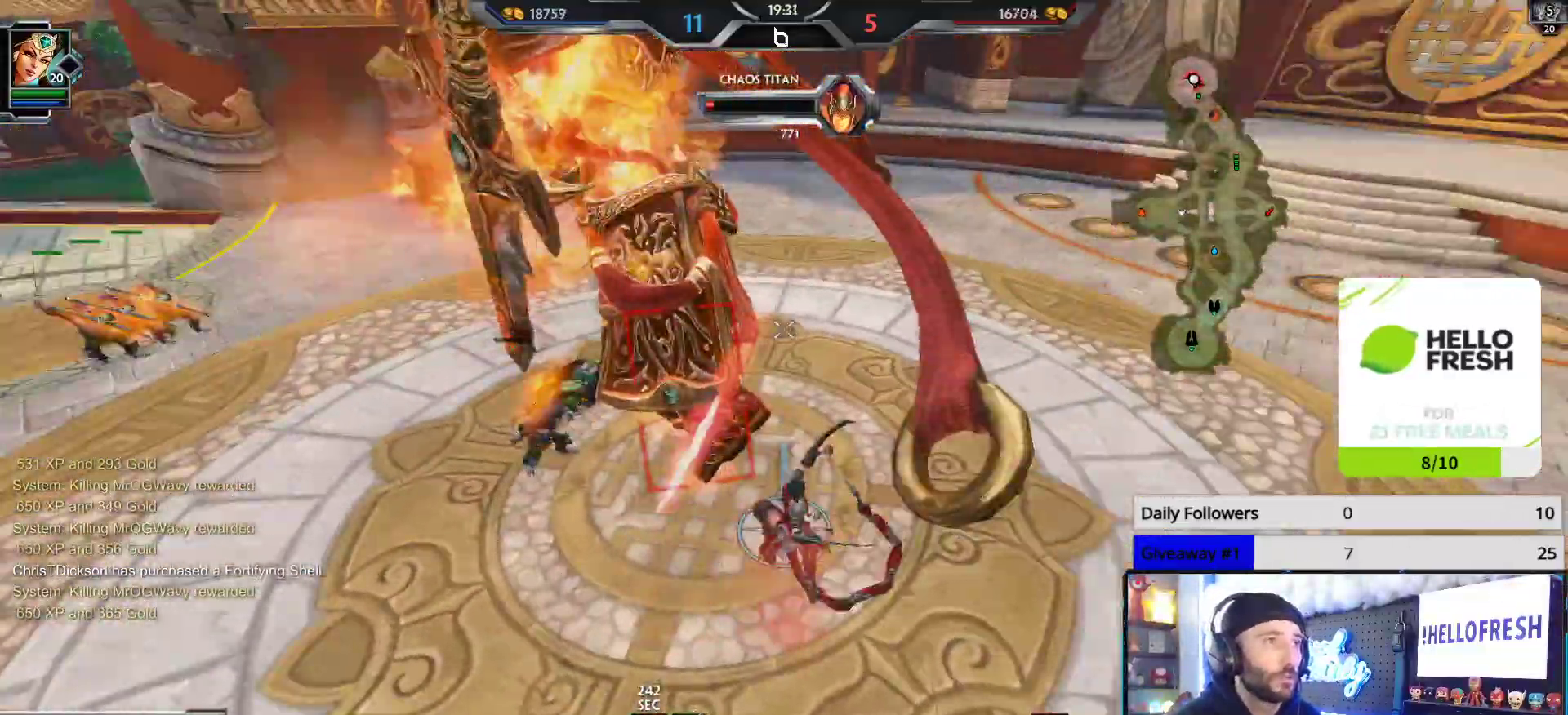
{"buttons": ["DPAD_DOWN"], "left_stick": "center", "right_stick": "center", "events": [[83, "right_stick", "center"], [467, "DPAD_DOWN", "down"]]}
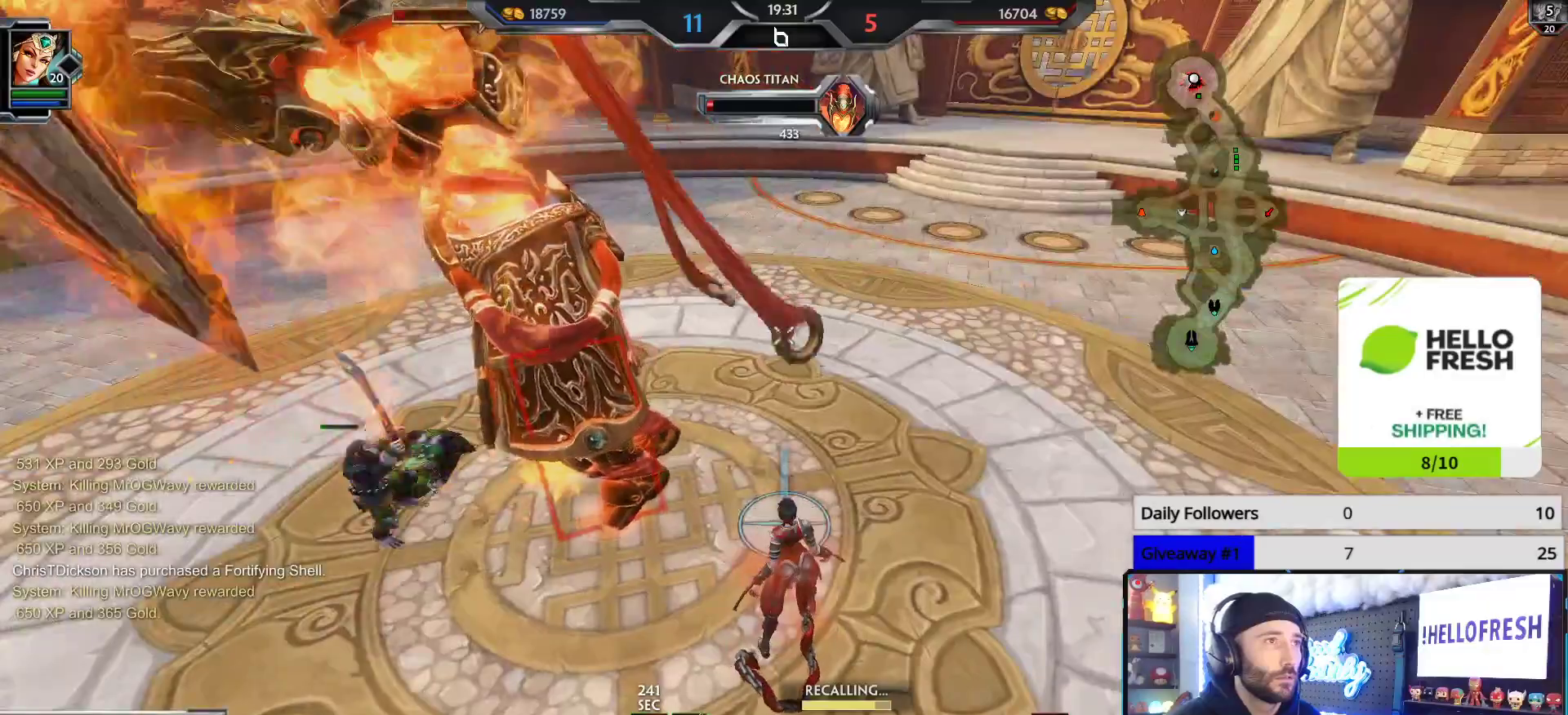
{"buttons": [], "left_stick": "center", "right_stick": "center", "events": [[67, "DPAD_DOWN", "up"], [150, "DPAD_DOWN", "down"], [250, "DPAD_DOWN", "up"]]}
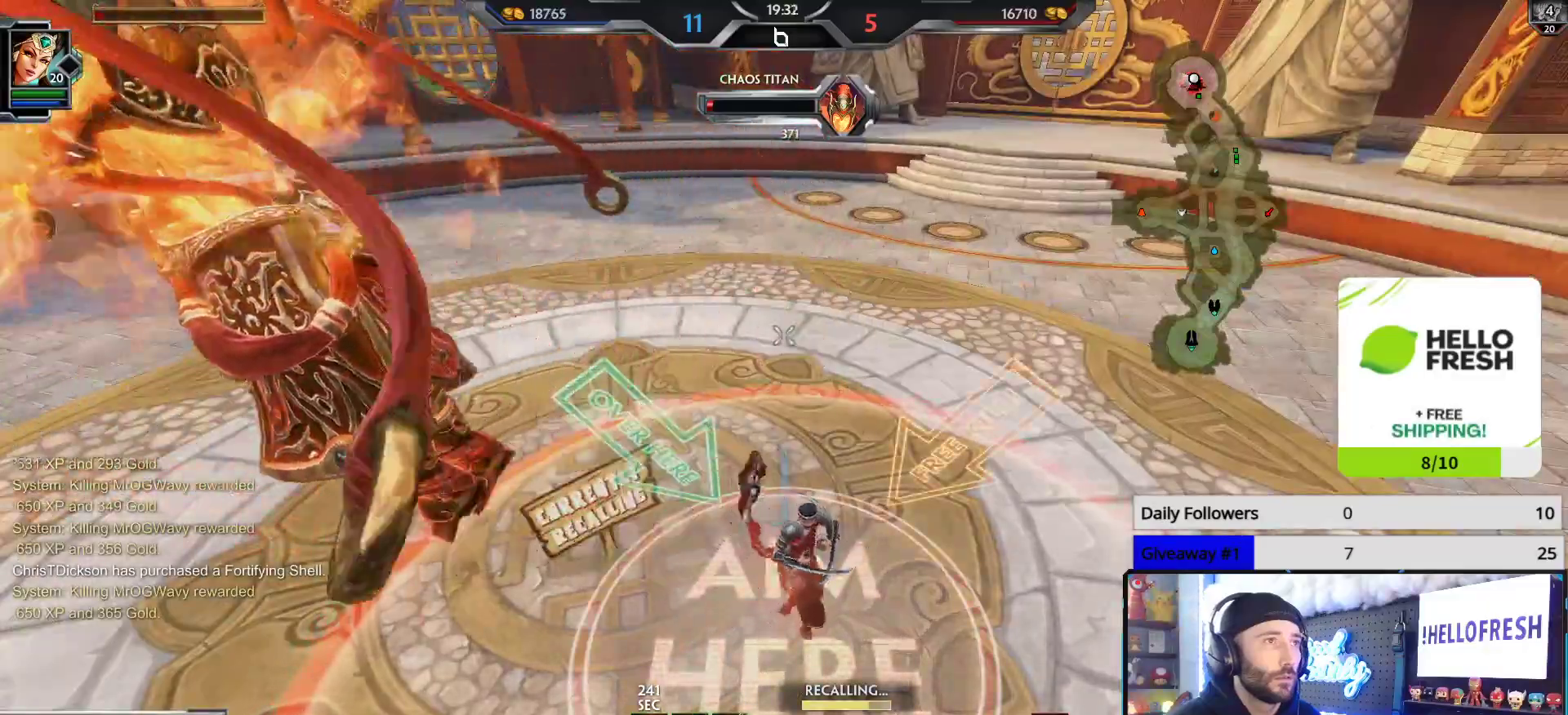
{"buttons": [], "left_stick": "center", "right_stick": "center", "events": []}
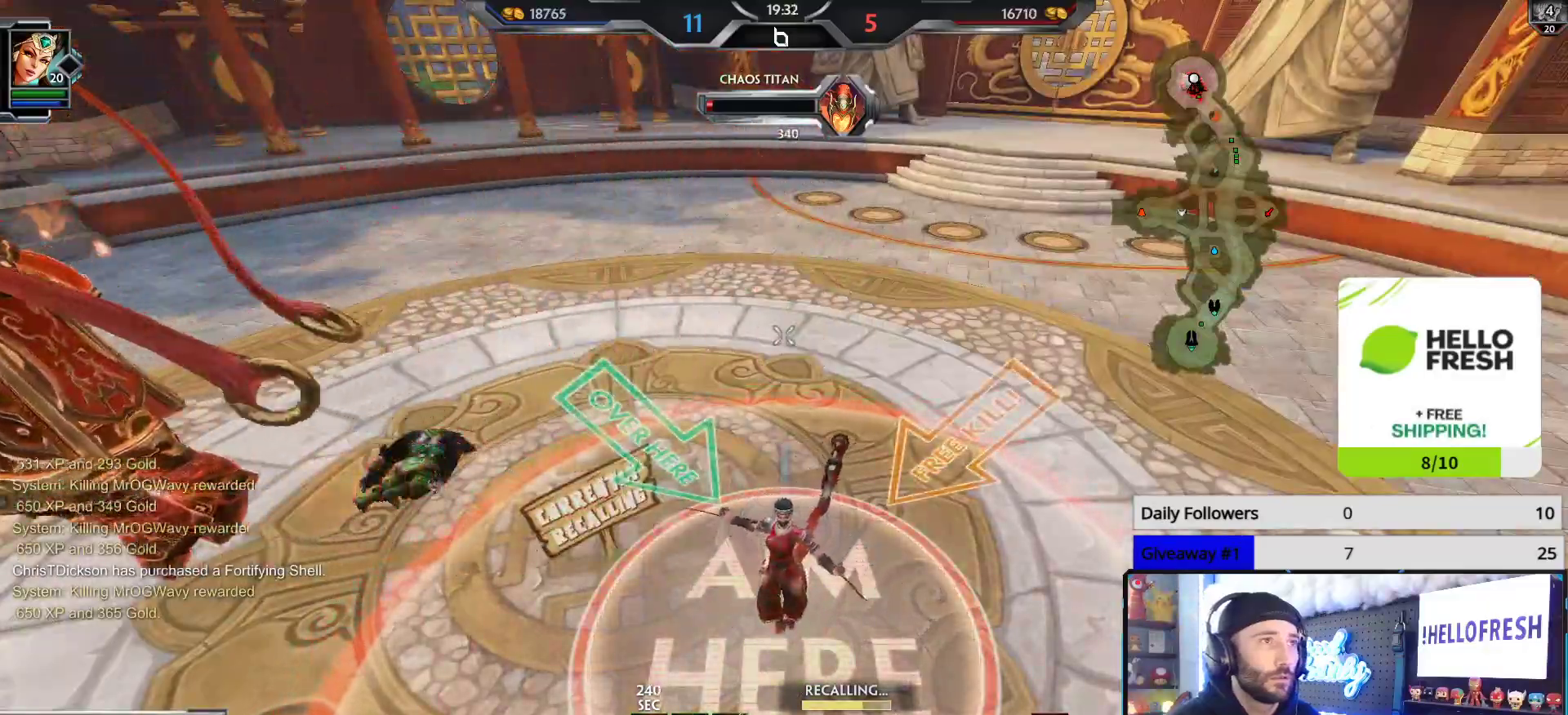
{"buttons": [], "left_stick": "center", "right_stick": "center", "events": []}
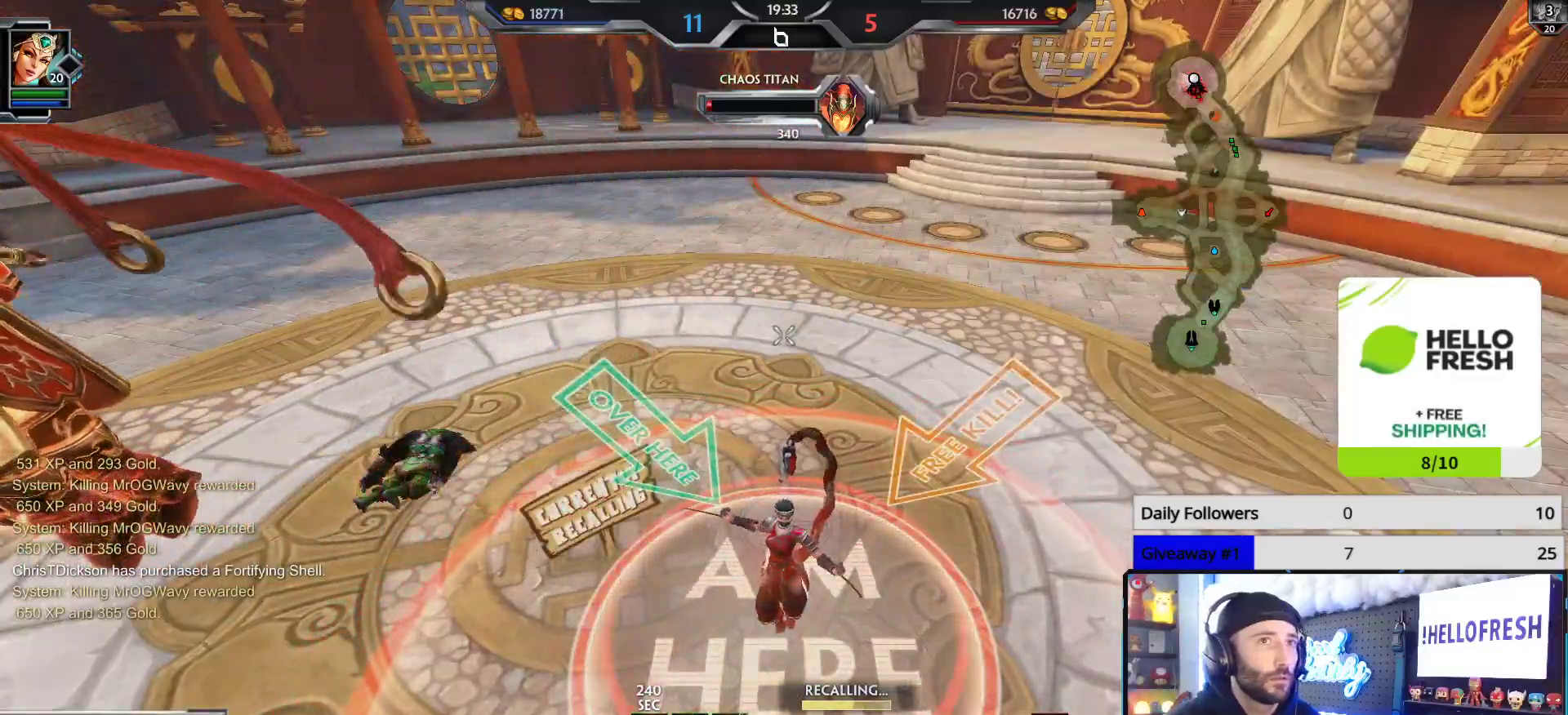
{"buttons": [], "left_stick": "center", "right_stick": "center", "events": []}
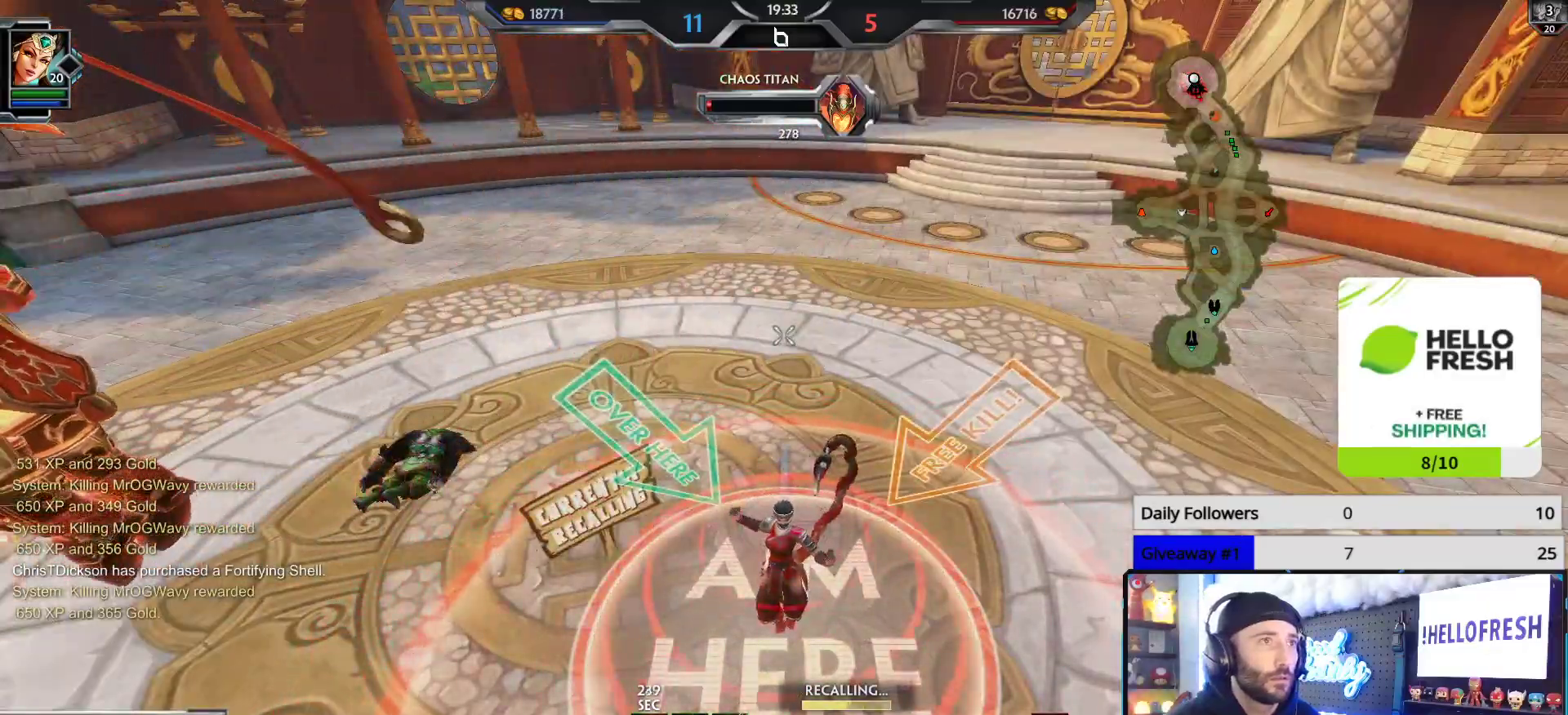
{"buttons": [], "left_stick": "center", "right_stick": "center", "events": [[267, "right_stick", "left"], [467, "right_stick", "center"]]}
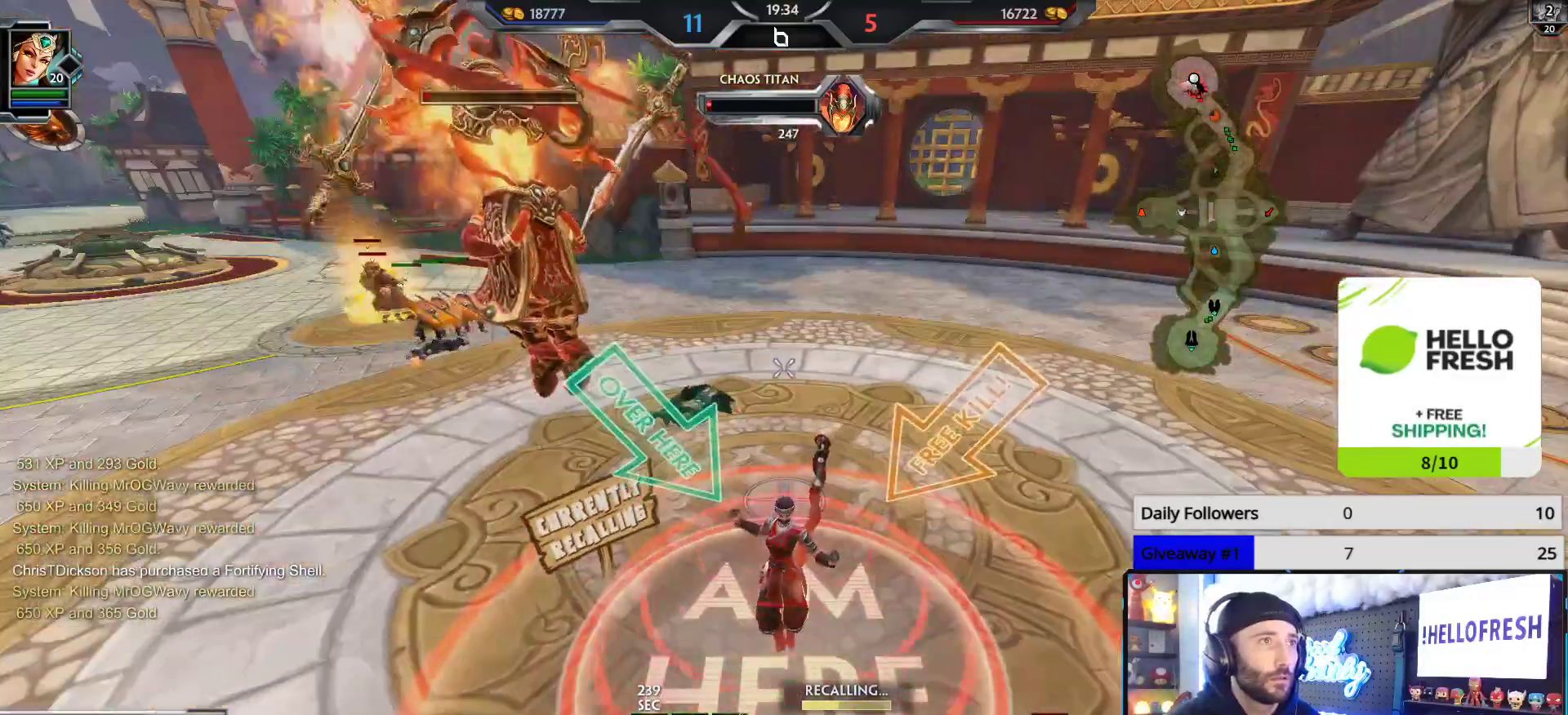
{"buttons": [], "left_stick": "center", "right_stick": "right", "events": [[450, "right_stick", "right"]]}
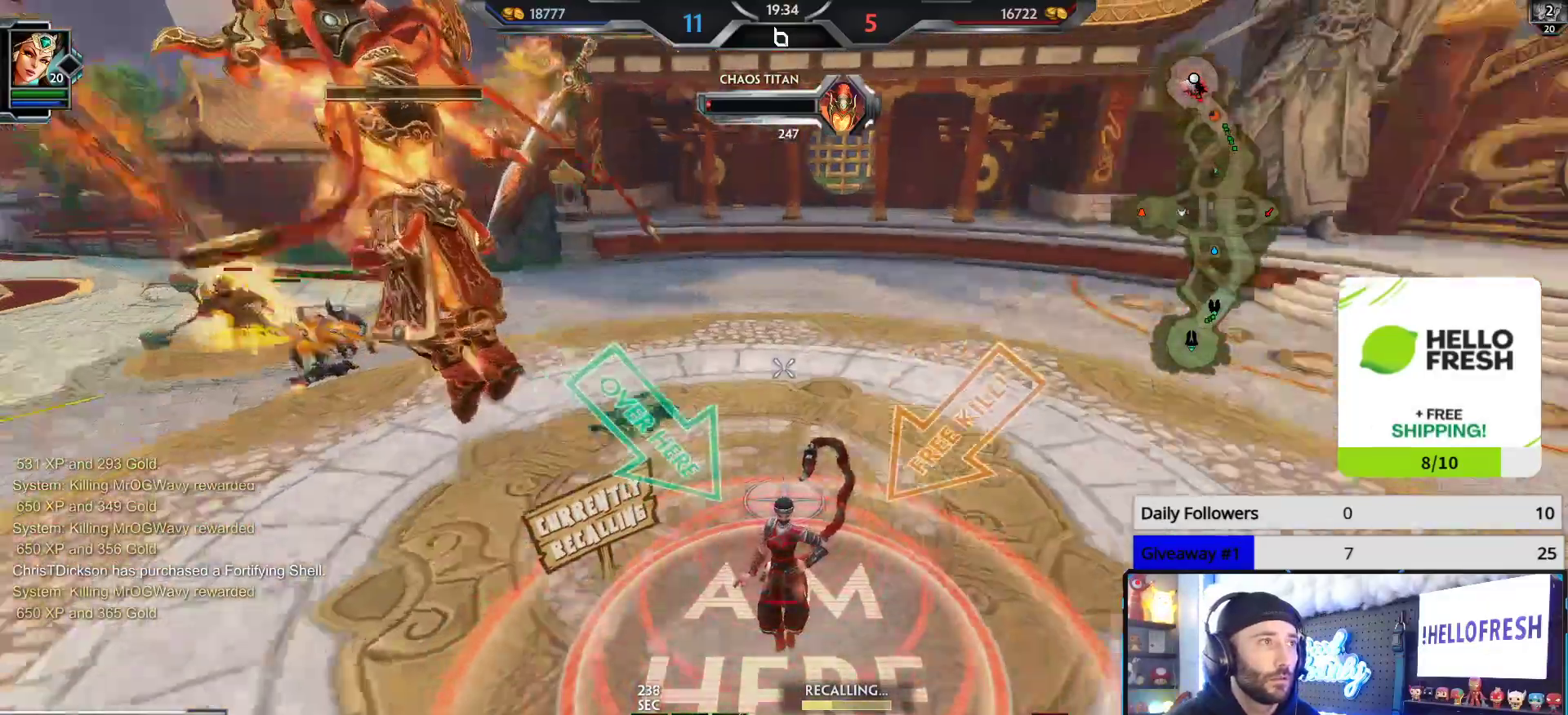
{"buttons": [], "left_stick": "center", "right_stick": "left", "events": [[117, "right_stick", "center"], [500, "right_stick", "left"]]}
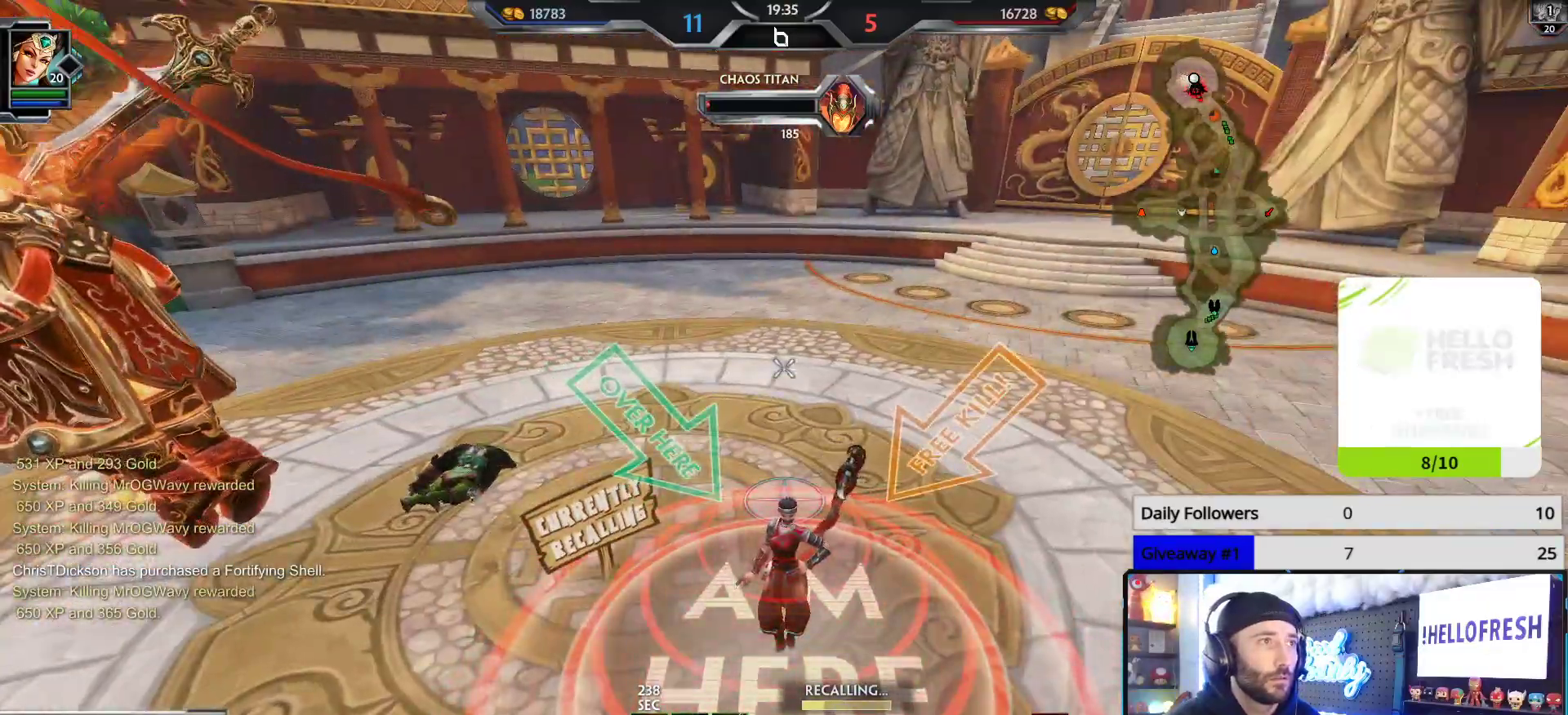
{"buttons": [], "left_stick": "up-left", "right_stick": "center", "events": [[150, "left_stick", "up-left"], [283, "right_stick", "center"]]}
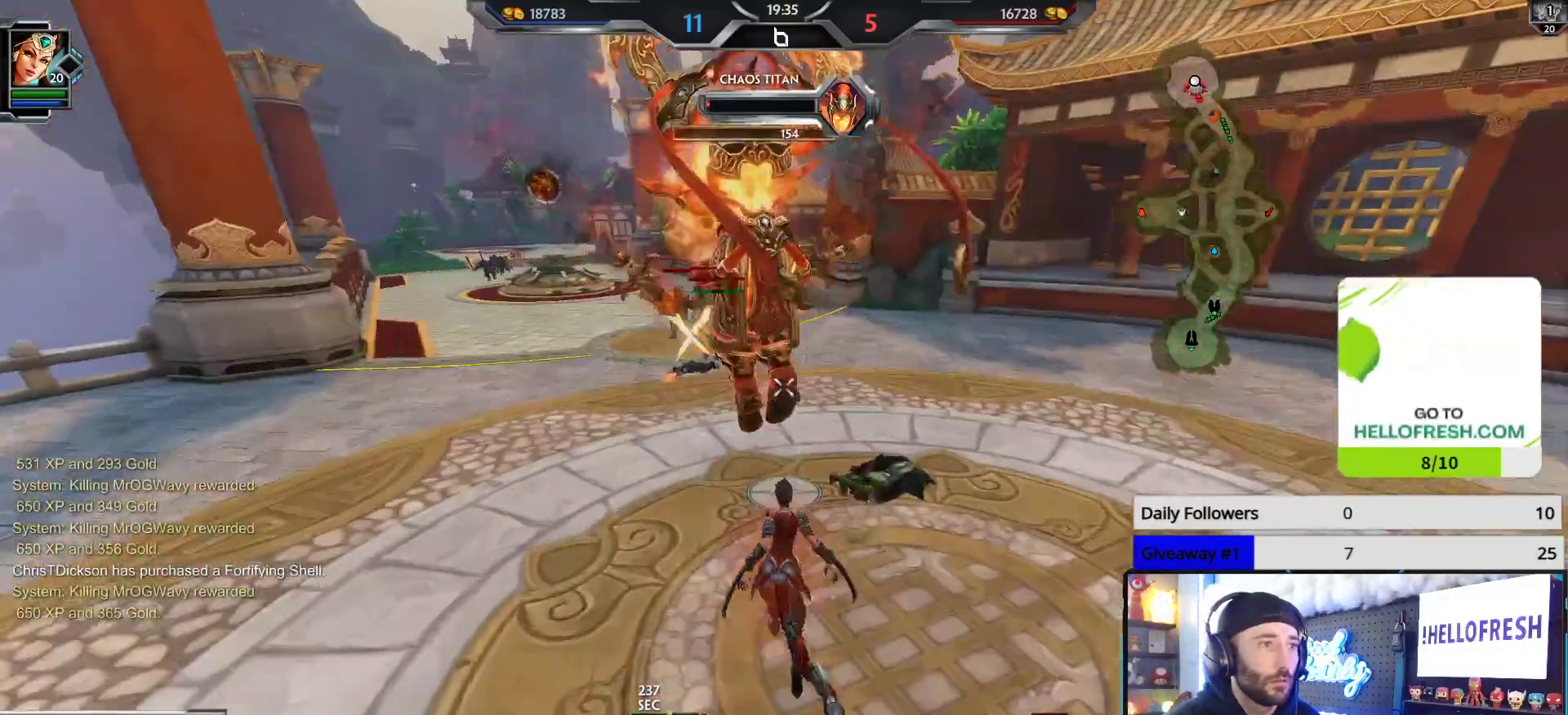
{"buttons": [], "left_stick": "up-left", "right_stick": "right", "events": [[267, "right_stick", "right"]]}
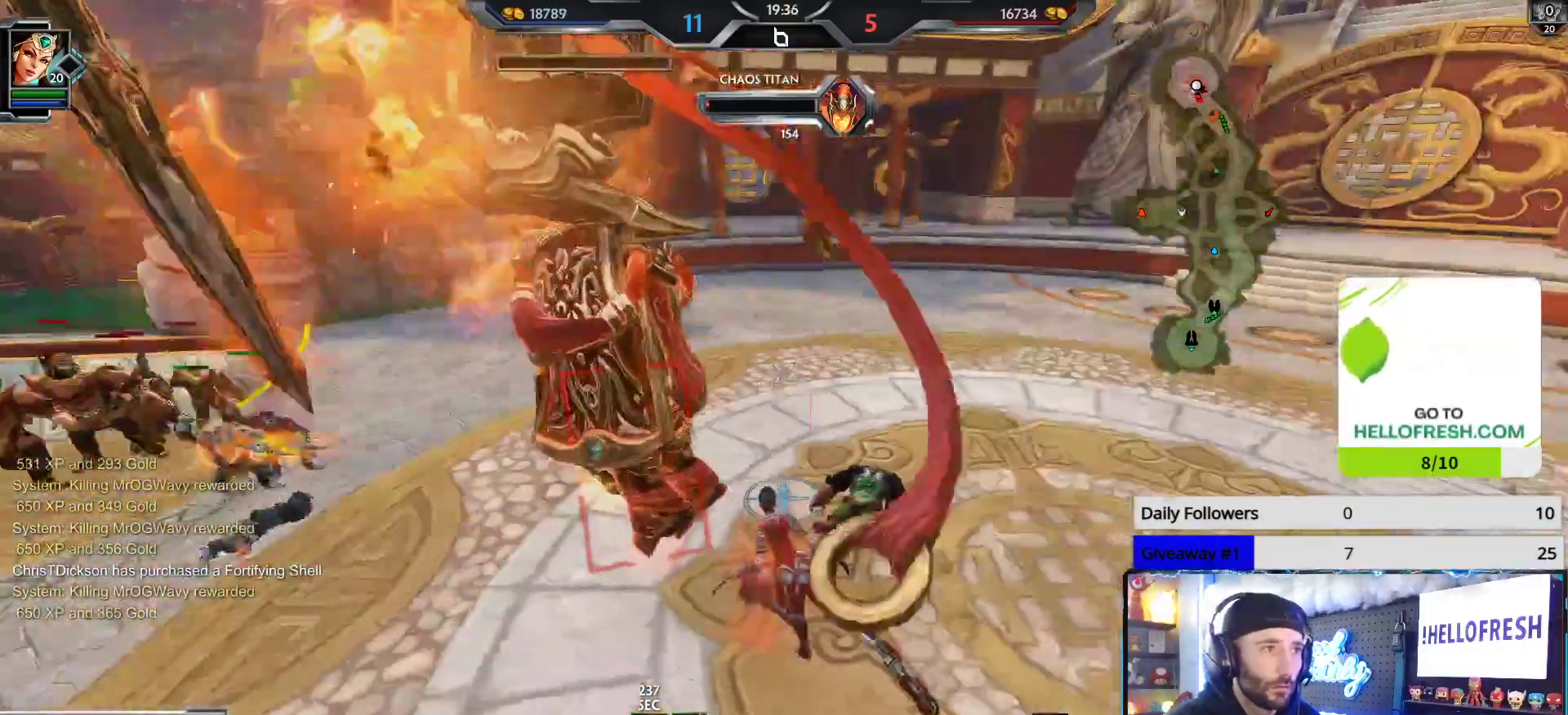
{"buttons": ["R2"], "left_stick": "center", "right_stick": "center", "events": [[17, "right_stick", "center"], [117, "left_stick", "center"], [500, "R2", "down"]]}
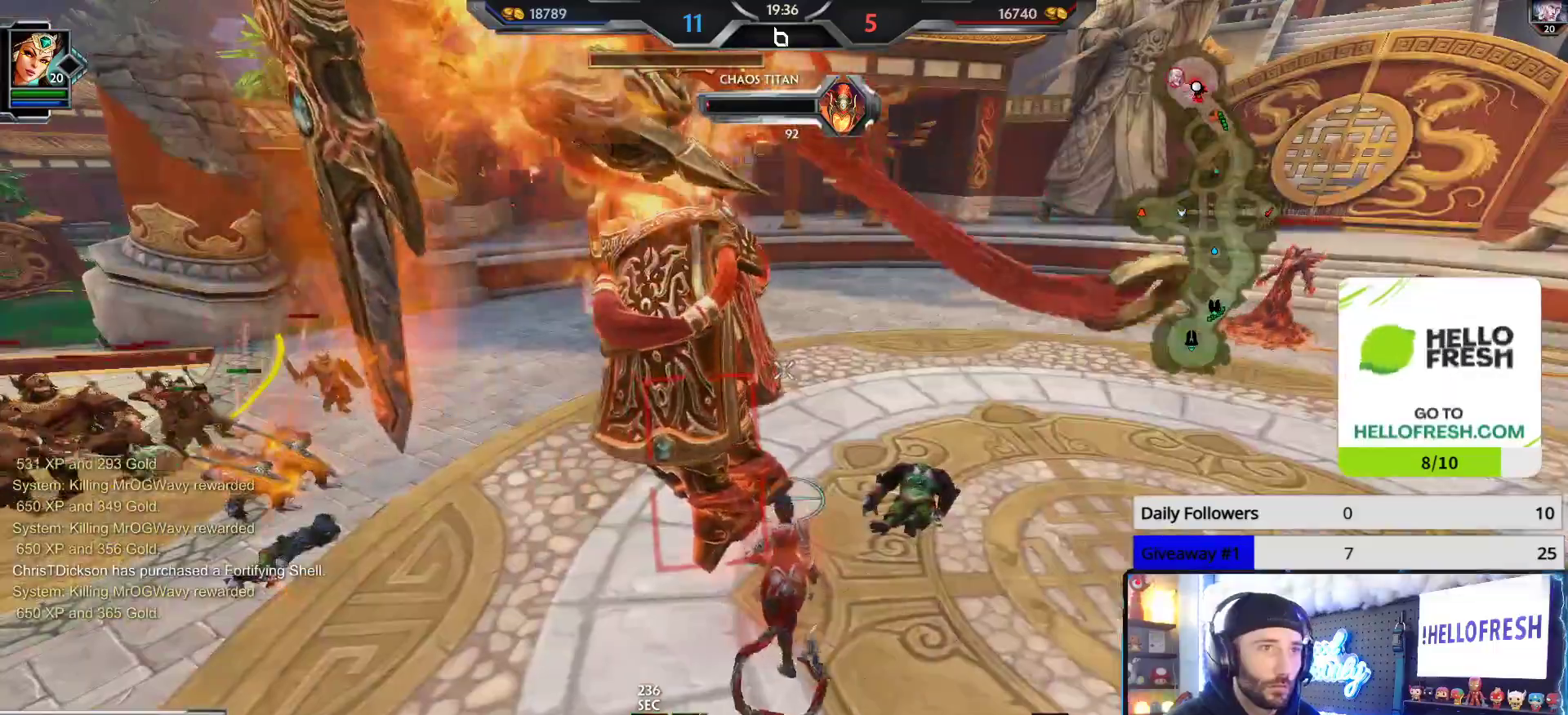
{"buttons": [], "left_stick": "center", "right_stick": "center", "events": [[183, "R2", "up"], [183, "right_stick", "left"], [483, "right_stick", "center"]]}
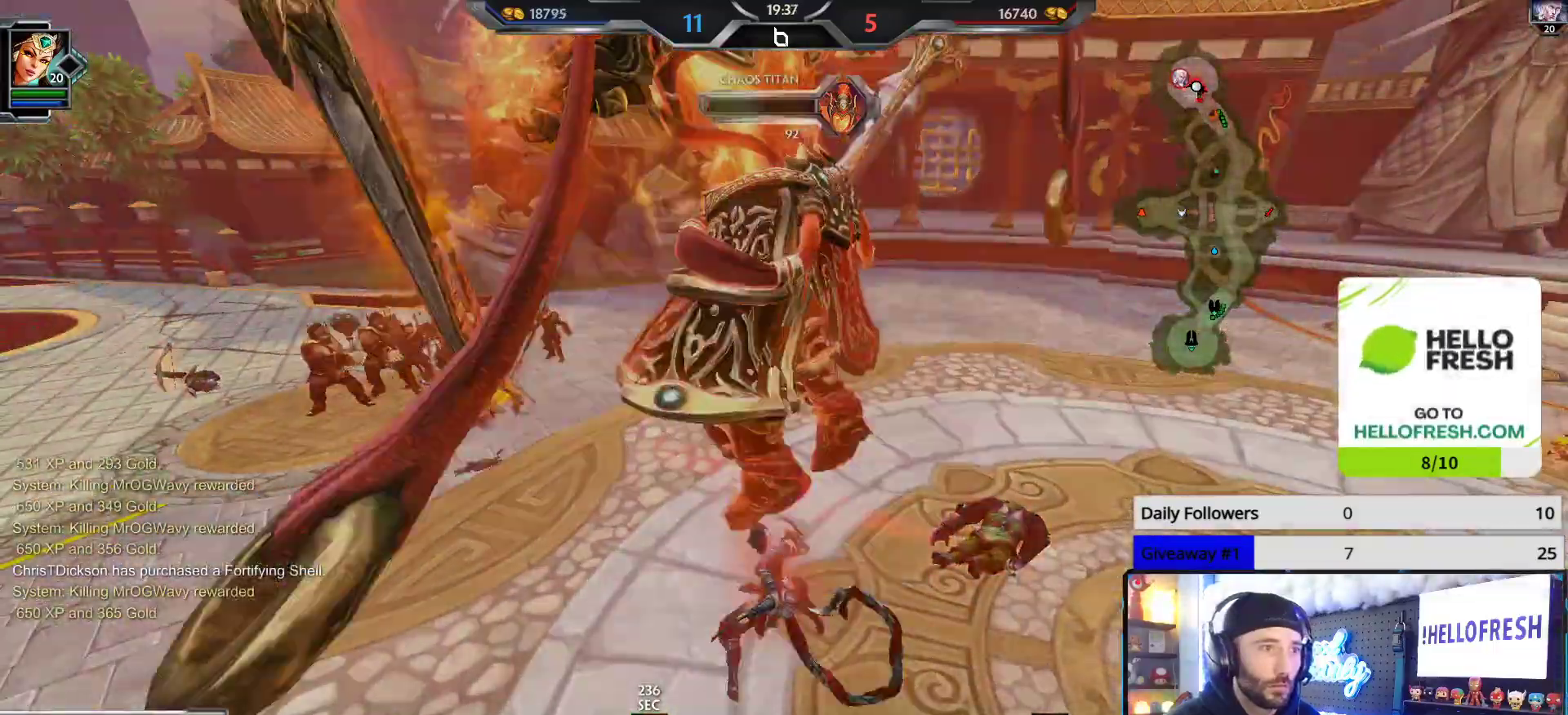
{"buttons": [], "left_stick": "center", "right_stick": "center", "events": [[33, "right_stick", "right"], [167, "right_stick", "center"]]}
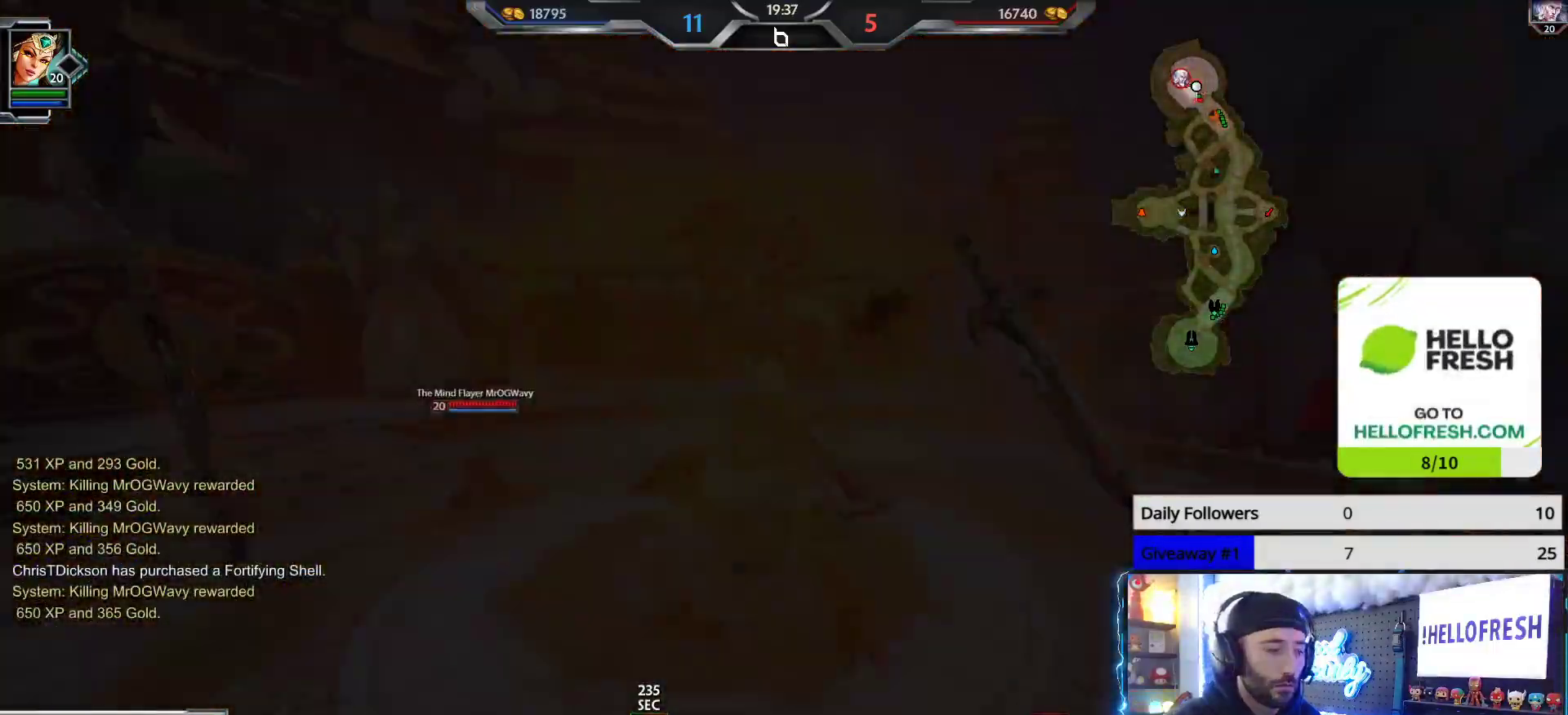
{"buttons": [], "left_stick": "center", "right_stick": "center", "events": [[233, "DPAD_RIGHT", "down"], [333, "DPAD_RIGHT", "up"]]}
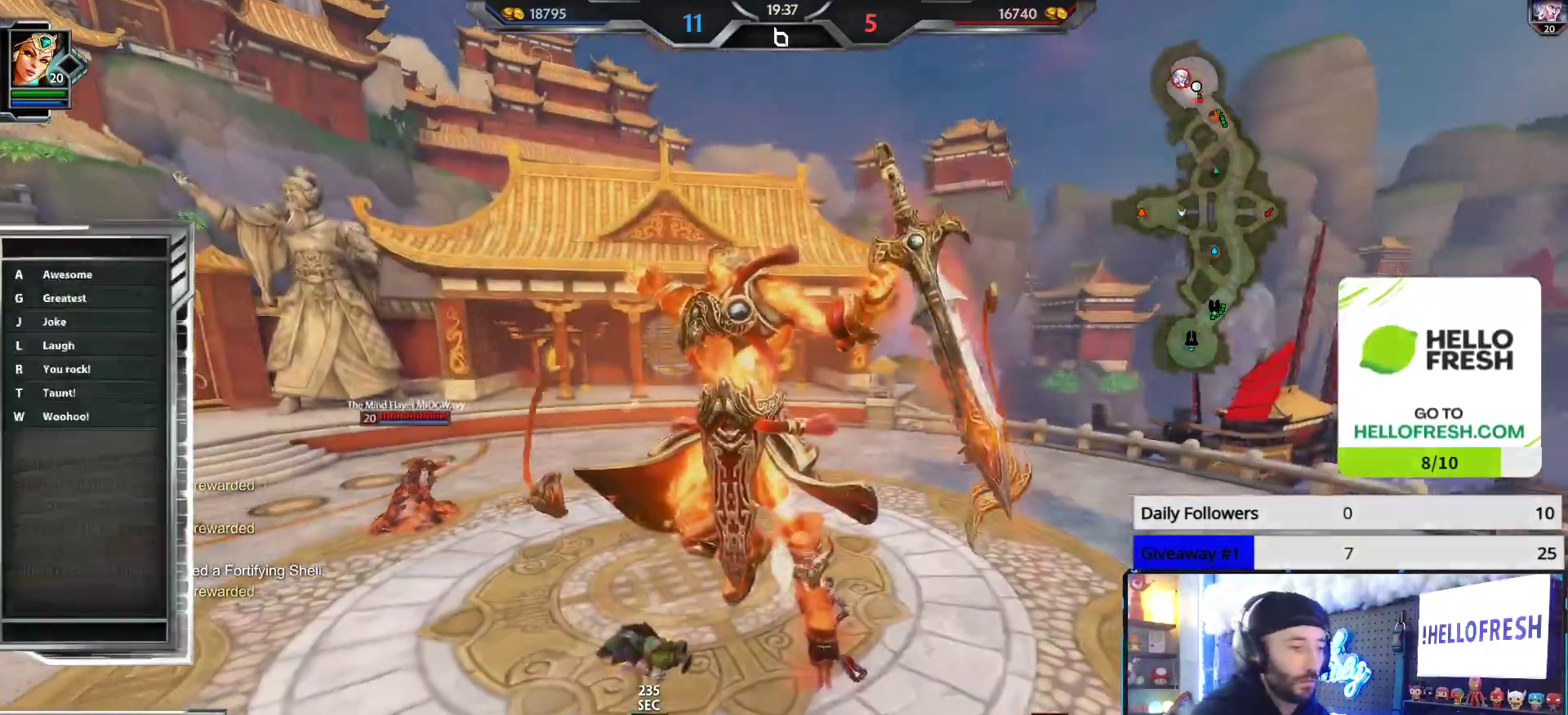
{"buttons": ["DPAD_RIGHT"], "left_stick": "center", "right_stick": "center", "events": [[150, "DPAD_RIGHT", "down"], [233, "DPAD_RIGHT", "up"], [483, "DPAD_RIGHT", "down"]]}
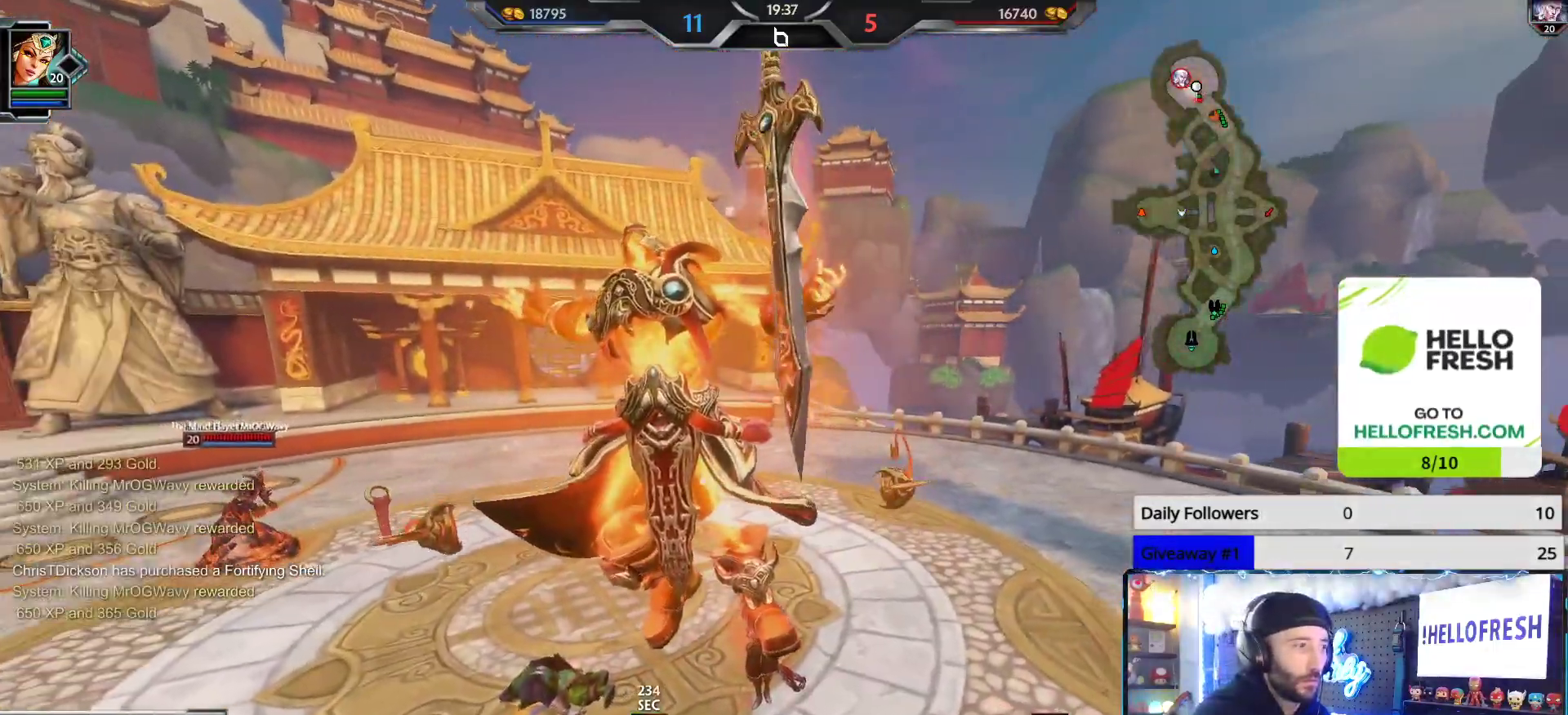
{"buttons": [], "left_stick": "center", "right_stick": "center", "events": [[67, "DPAD_RIGHT", "up"], [300, "DPAD_RIGHT", "down"], [400, "DPAD_RIGHT", "up"]]}
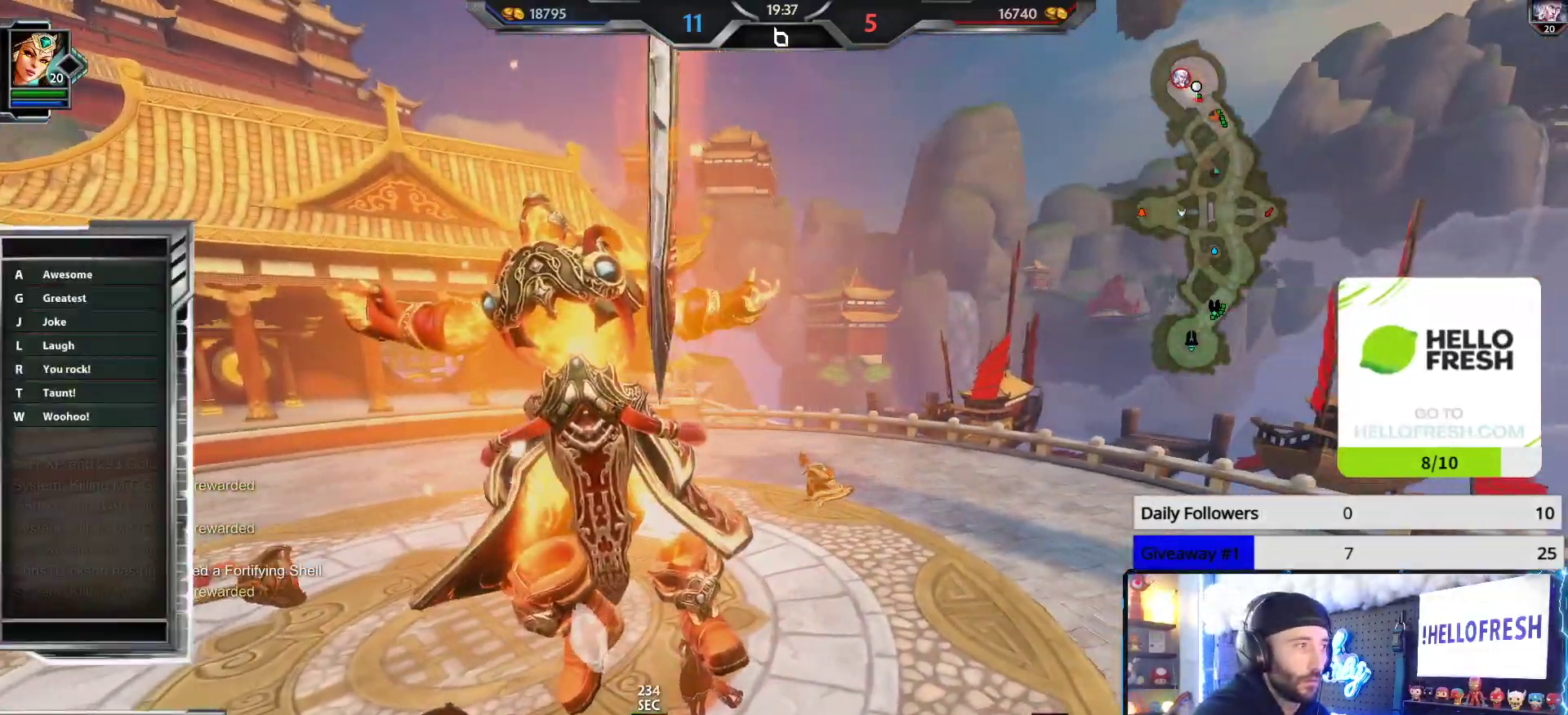
{"buttons": ["DPAD_RIGHT"], "left_stick": "center", "right_stick": "center", "events": [[133, "DPAD_RIGHT", "down"], [217, "DPAD_RIGHT", "up"], [450, "DPAD_RIGHT", "down"]]}
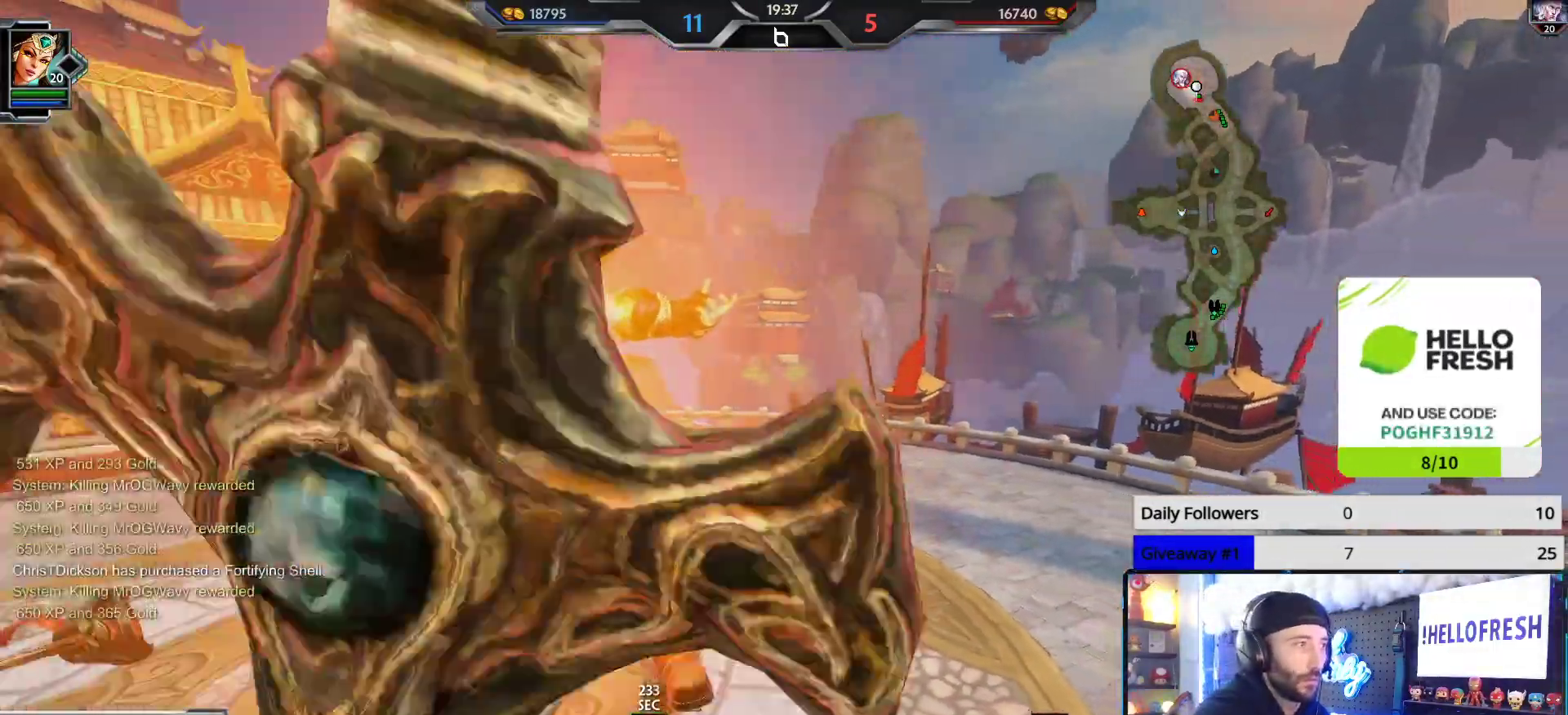
{"buttons": [], "left_stick": "center", "right_stick": "center", "events": [[33, "DPAD_RIGHT", "up"], [250, "DPAD_RIGHT", "down"], [350, "DPAD_RIGHT", "up"]]}
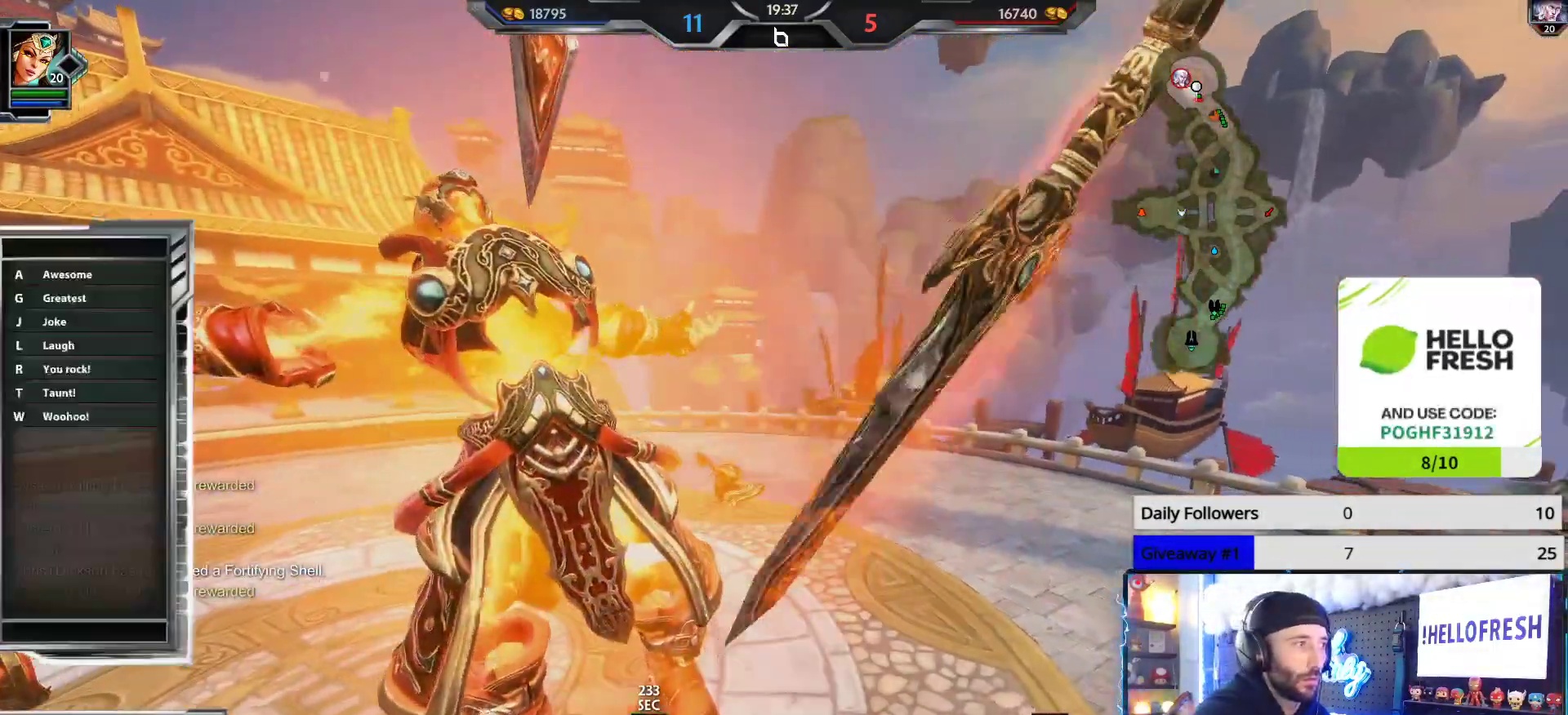
{"buttons": ["DPAD_RIGHT"], "left_stick": "center", "right_stick": "center", "events": [[67, "DPAD_RIGHT", "down"], [150, "DPAD_RIGHT", "up"], [417, "DPAD_RIGHT", "down"]]}
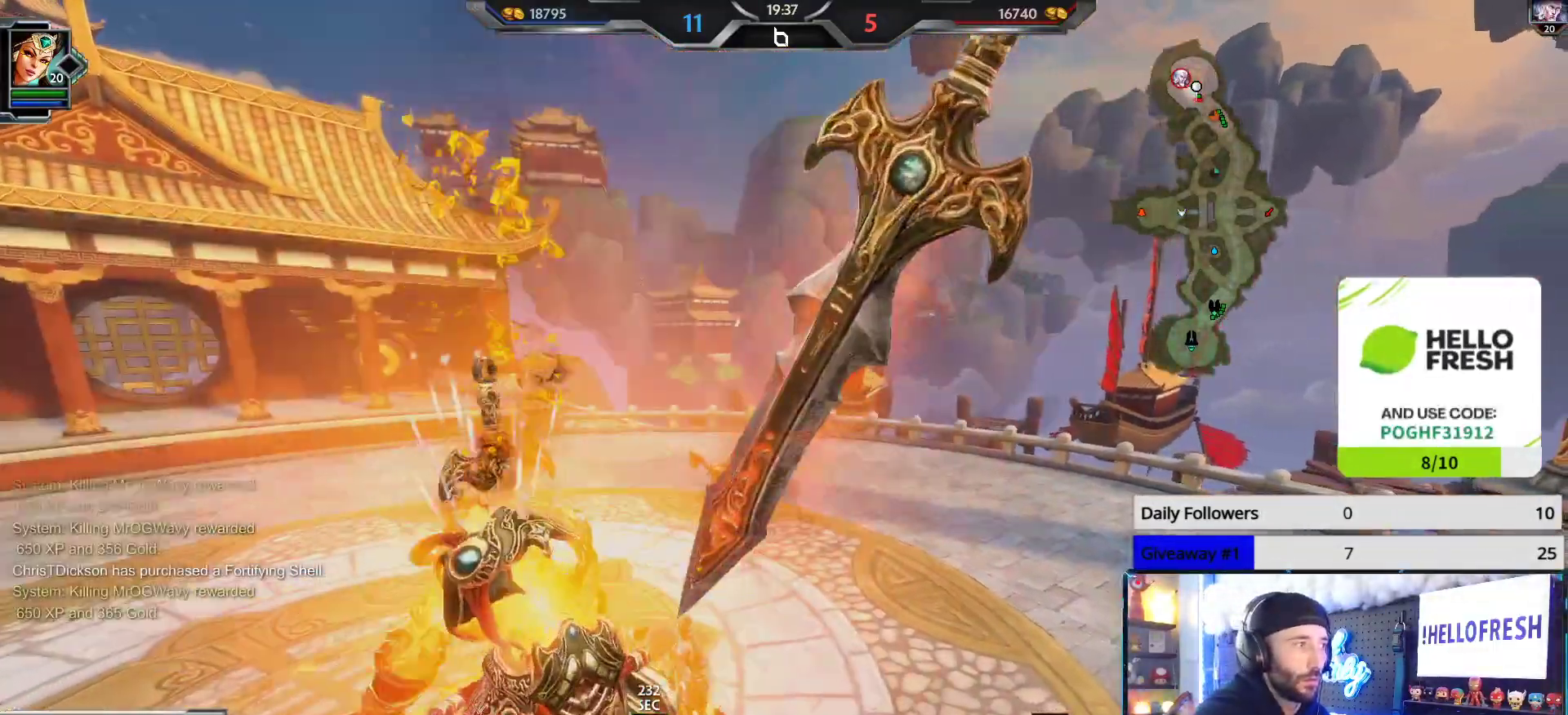
{"buttons": [], "left_stick": "center", "right_stick": "center", "events": [[17, "DPAD_RIGHT", "up"], [250, "DPAD_RIGHT", "down"], [350, "DPAD_RIGHT", "up"]]}
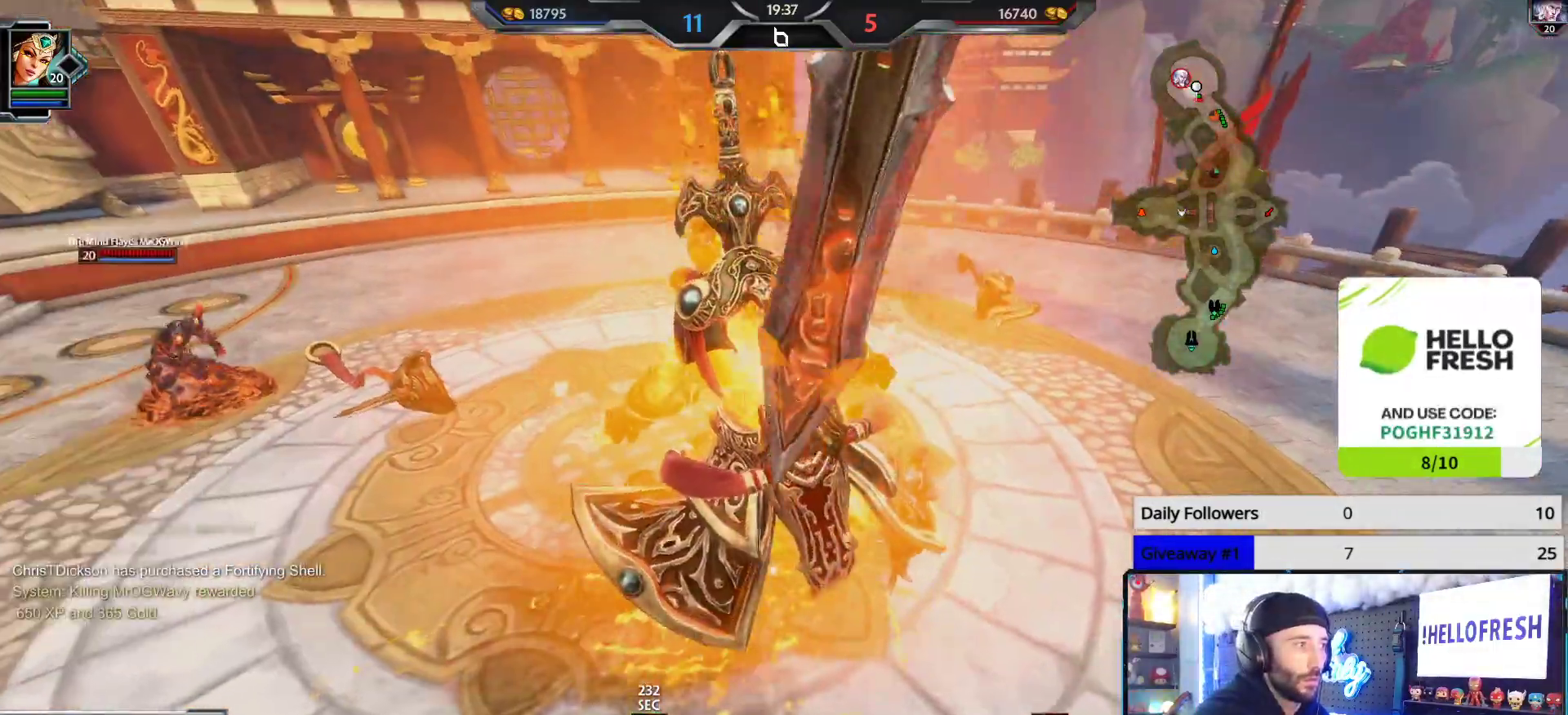
{"buttons": [], "left_stick": "center", "right_stick": "center", "events": [[83, "DPAD_RIGHT", "down"], [183, "DPAD_RIGHT", "up"]]}
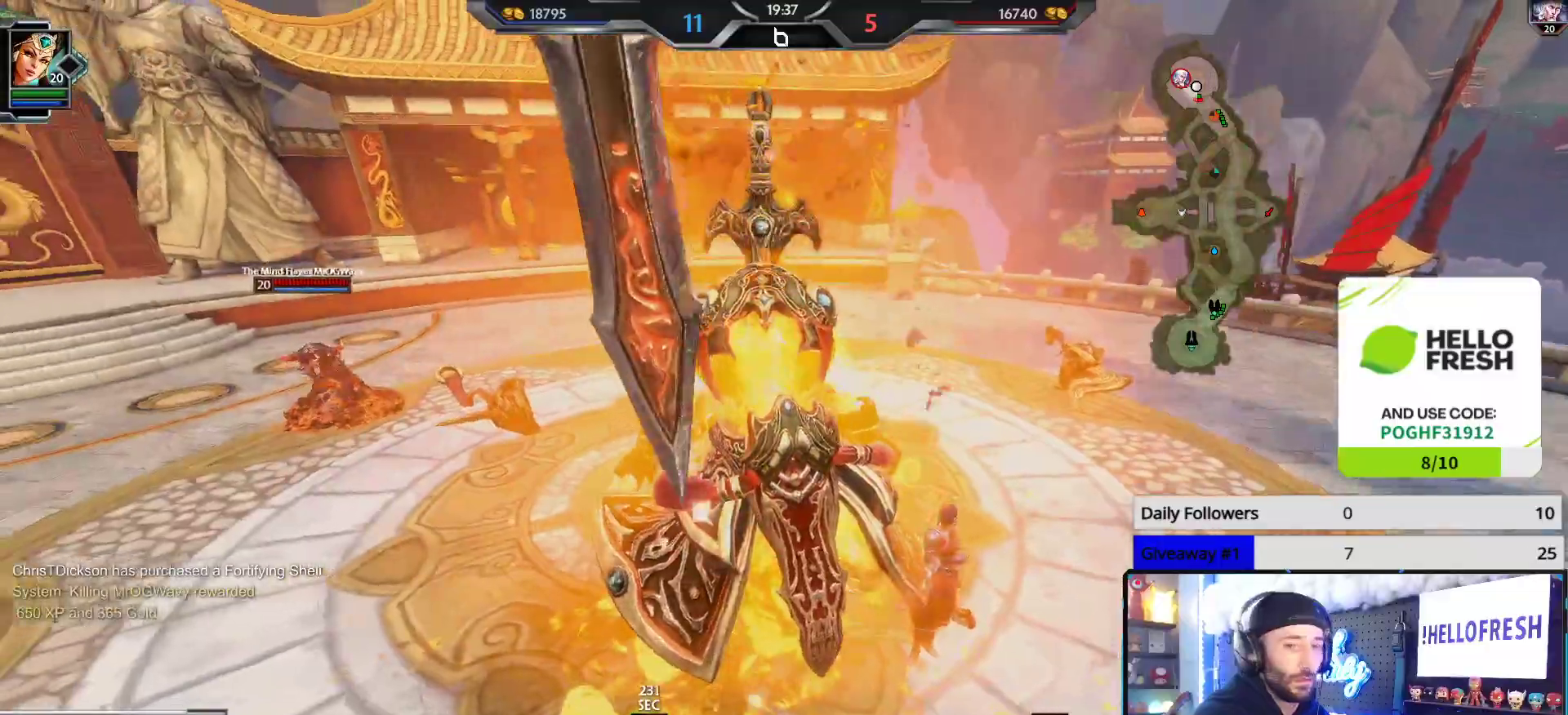
{"buttons": [], "left_stick": "center", "right_stick": "center", "events": []}